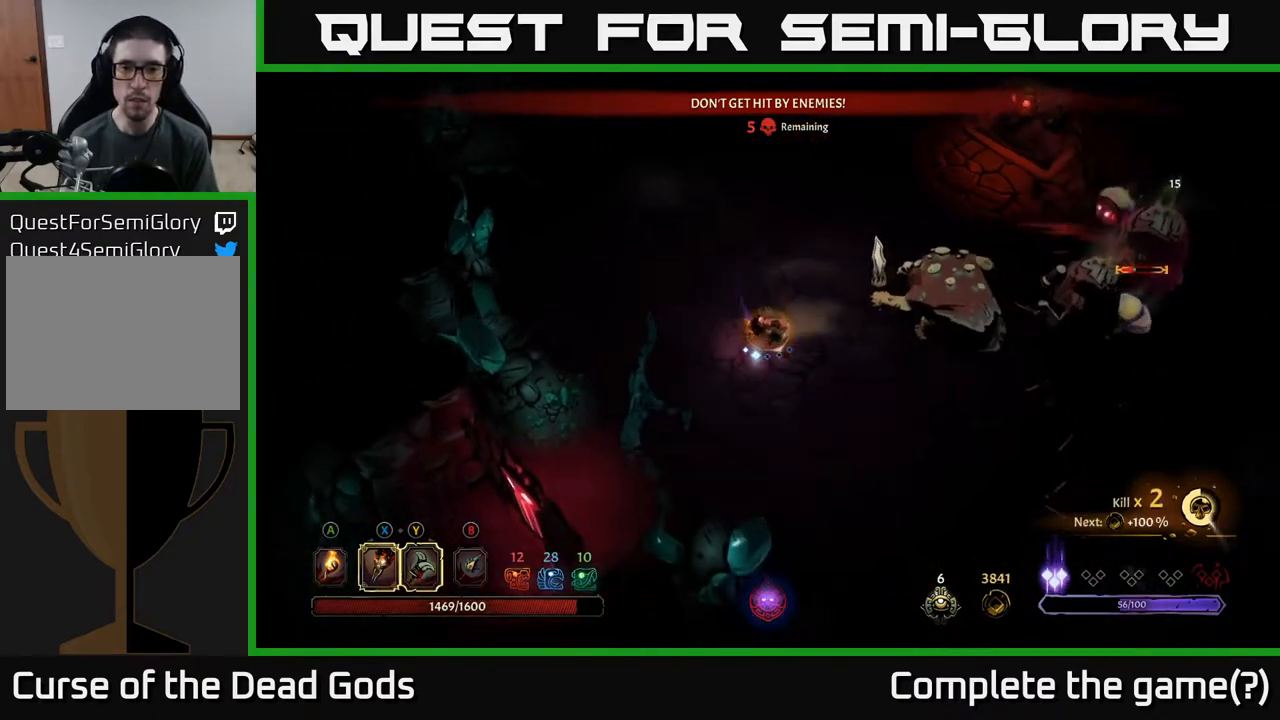
Gameplay with a controller (Xbox layout); each line is a JSON object with the inputs held at the frame after it. "events" lists button and stick changes between this image and that frame as [ms after this image, input, new state], when the widget could be followed in between.
{"buttons": ["Y"], "left_stick": "right", "right_stick": "center", "events": [[400, "Y", "down"], [417, "left_stick", "right"]]}
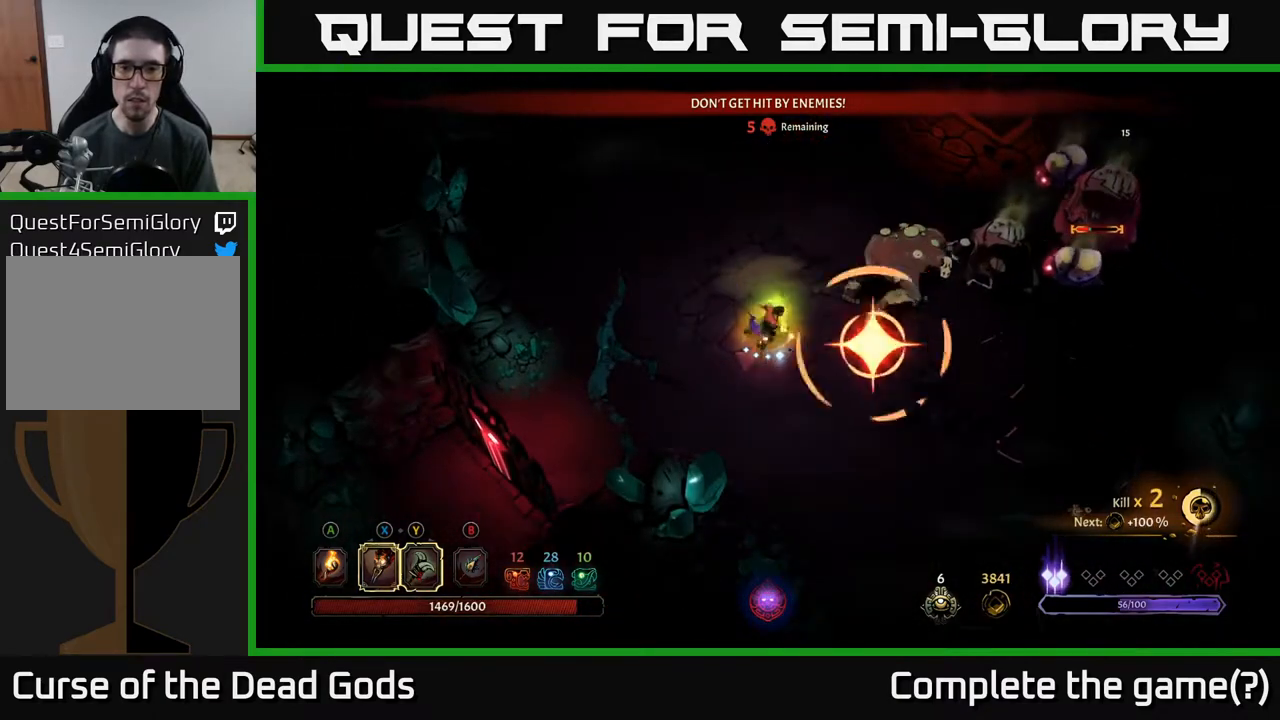
{"buttons": [], "left_stick": "down-right", "right_stick": "center", "events": [[217, "Y", "up"], [467, "left_stick", "down-right"]]}
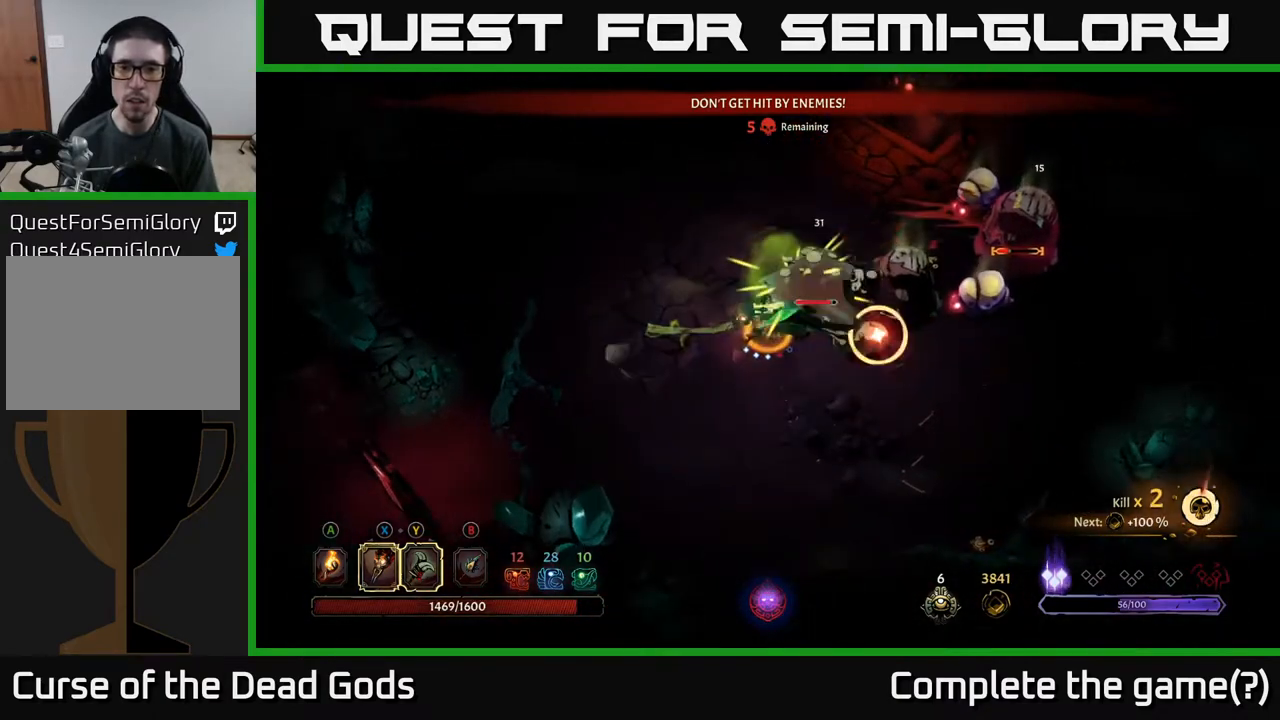
{"buttons": [], "left_stick": "right", "right_stick": "center", "events": [[50, "R2", "down"], [150, "left_stick", "right"], [183, "R2", "up"]]}
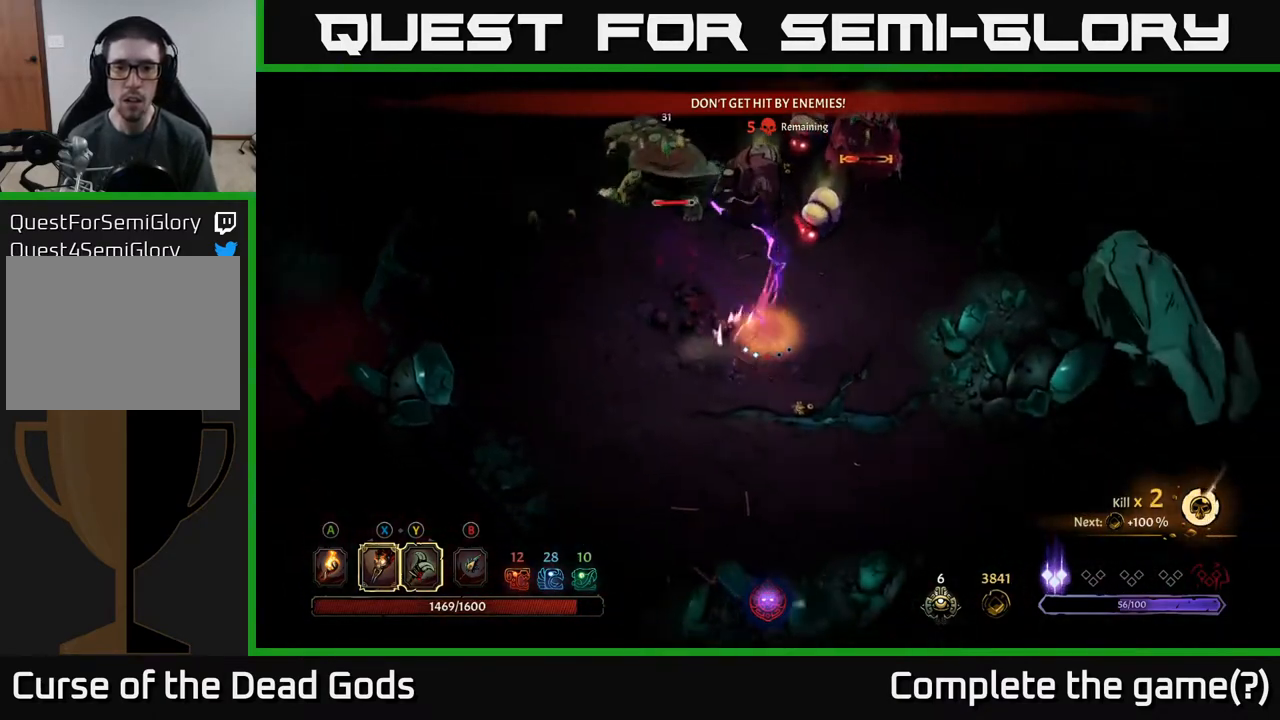
{"buttons": [], "left_stick": "up-right", "right_stick": "center", "events": [[500, "left_stick", "up-right"]]}
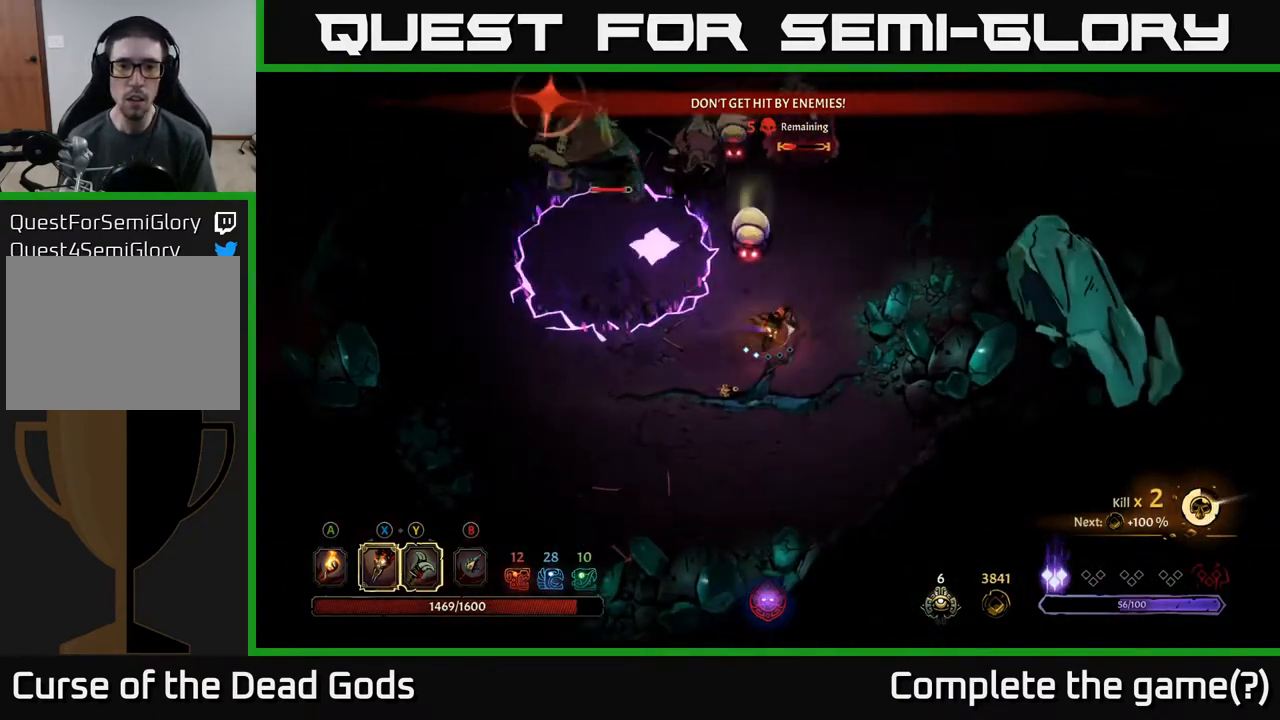
{"buttons": [], "left_stick": "up-right", "right_stick": "center", "events": [[167, "R2", "down"], [383, "R2", "up"]]}
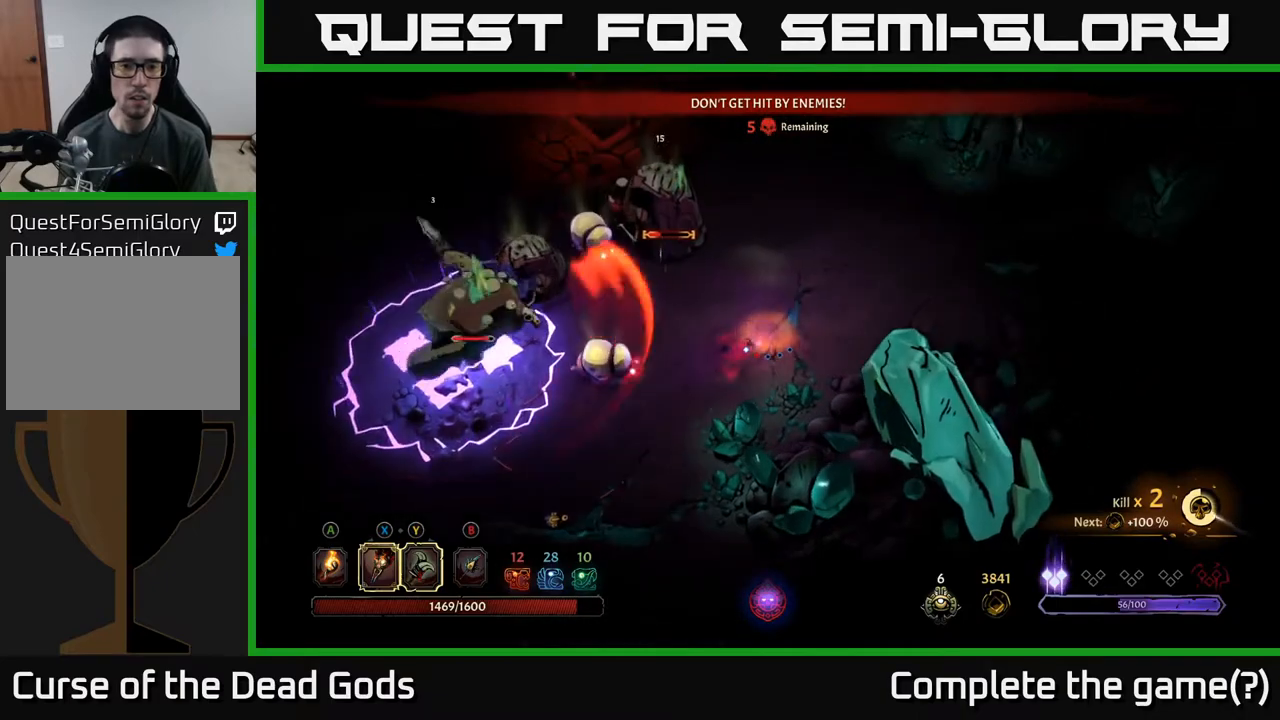
{"buttons": [], "left_stick": "up-left", "right_stick": "center", "events": [[233, "left_stick", "up-left"]]}
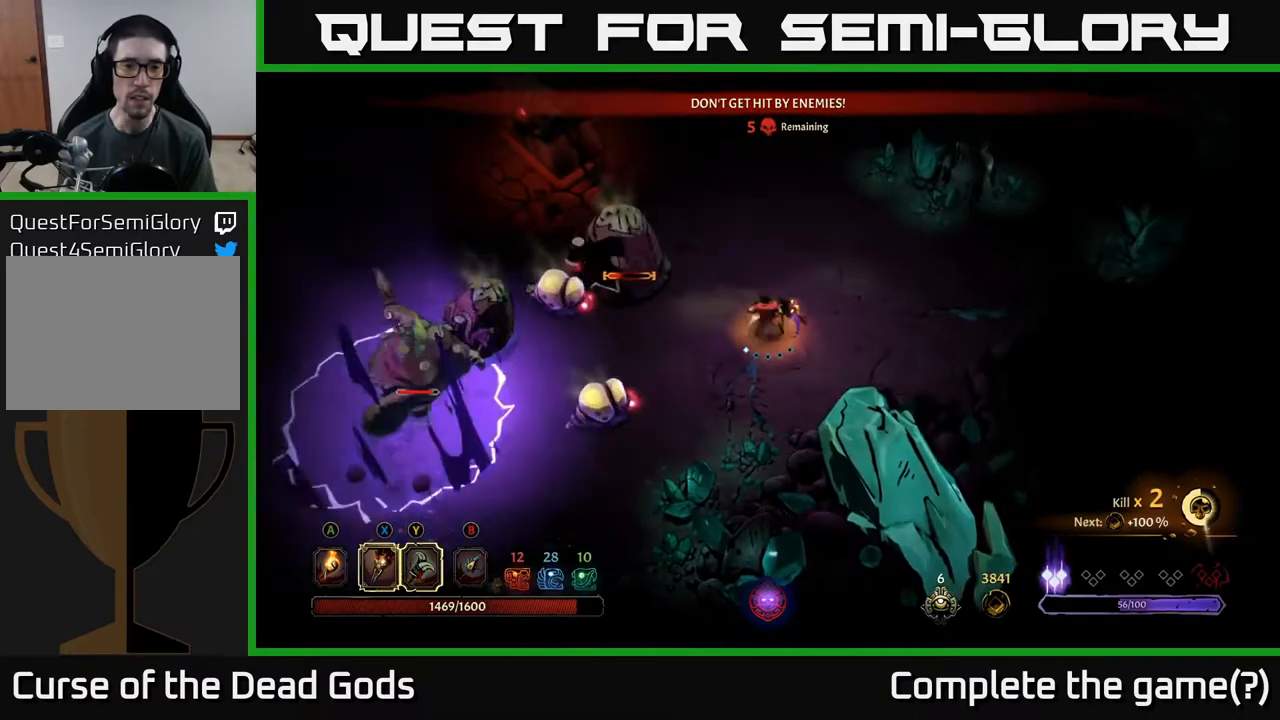
{"buttons": [], "left_stick": "left", "right_stick": "center", "events": [[33, "Y", "down"], [50, "left_stick", "left"], [400, "Y", "up"]]}
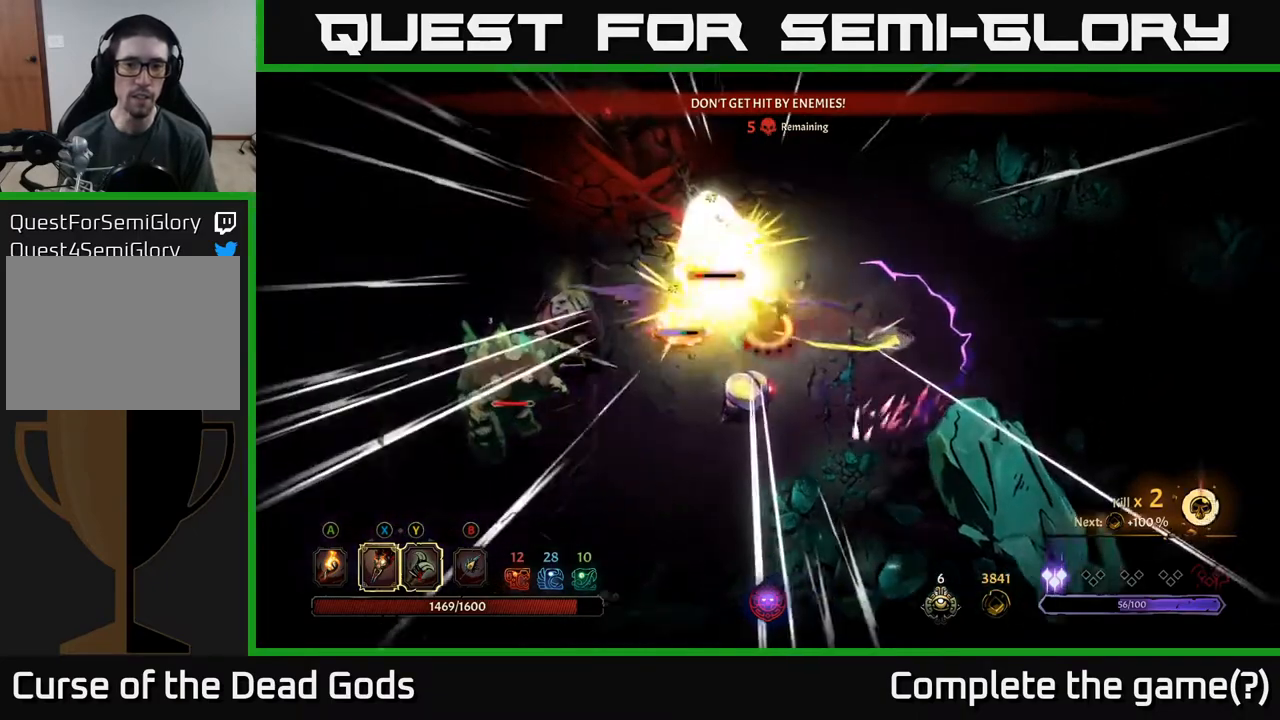
{"buttons": [], "left_stick": "left", "right_stick": "center", "events": []}
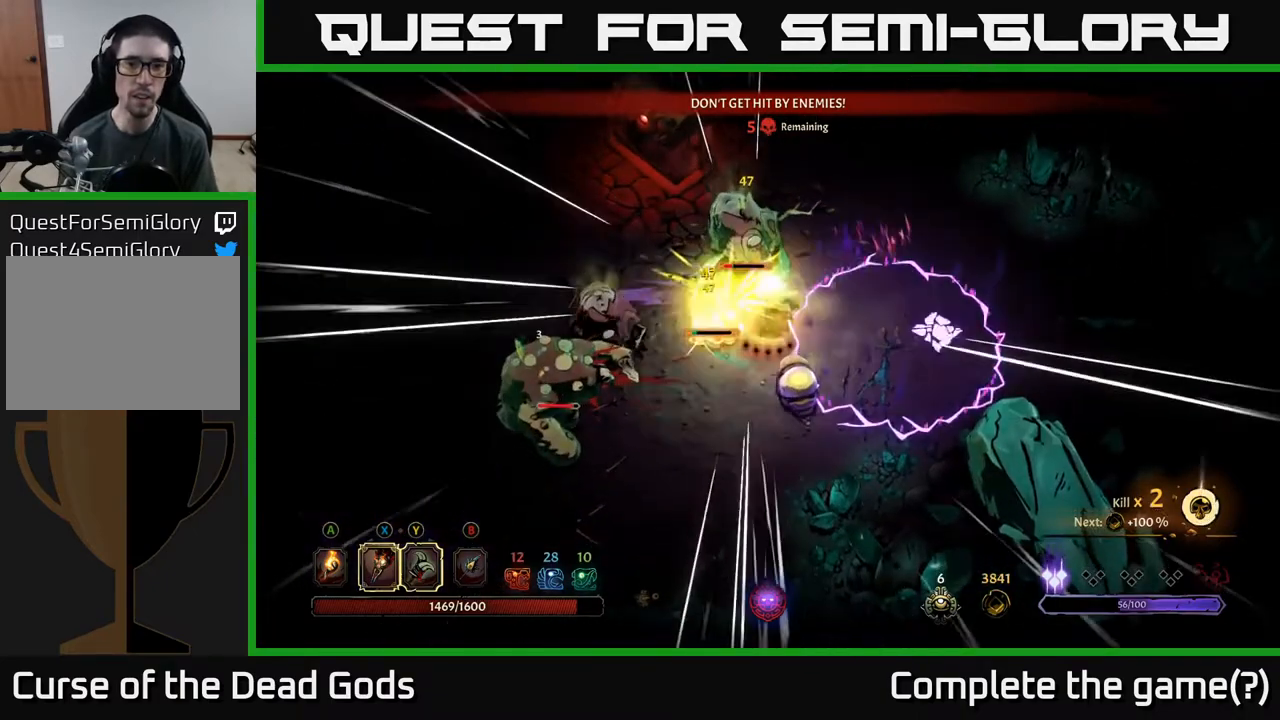
{"buttons": ["R2"], "left_stick": "down-left", "right_stick": "center", "events": [[400, "left_stick", "down-left"], [450, "R2", "down"]]}
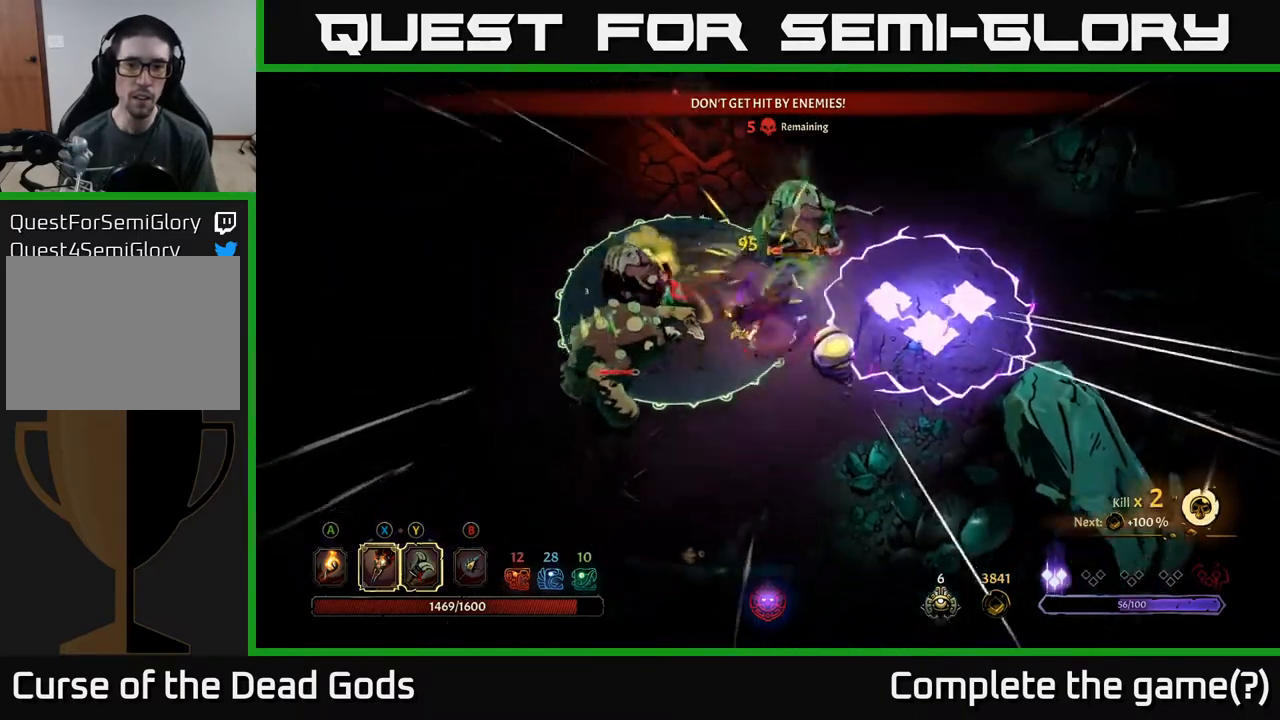
{"buttons": [], "left_stick": "down", "right_stick": "center", "events": [[17, "left_stick", "down"], [100, "R2", "up"]]}
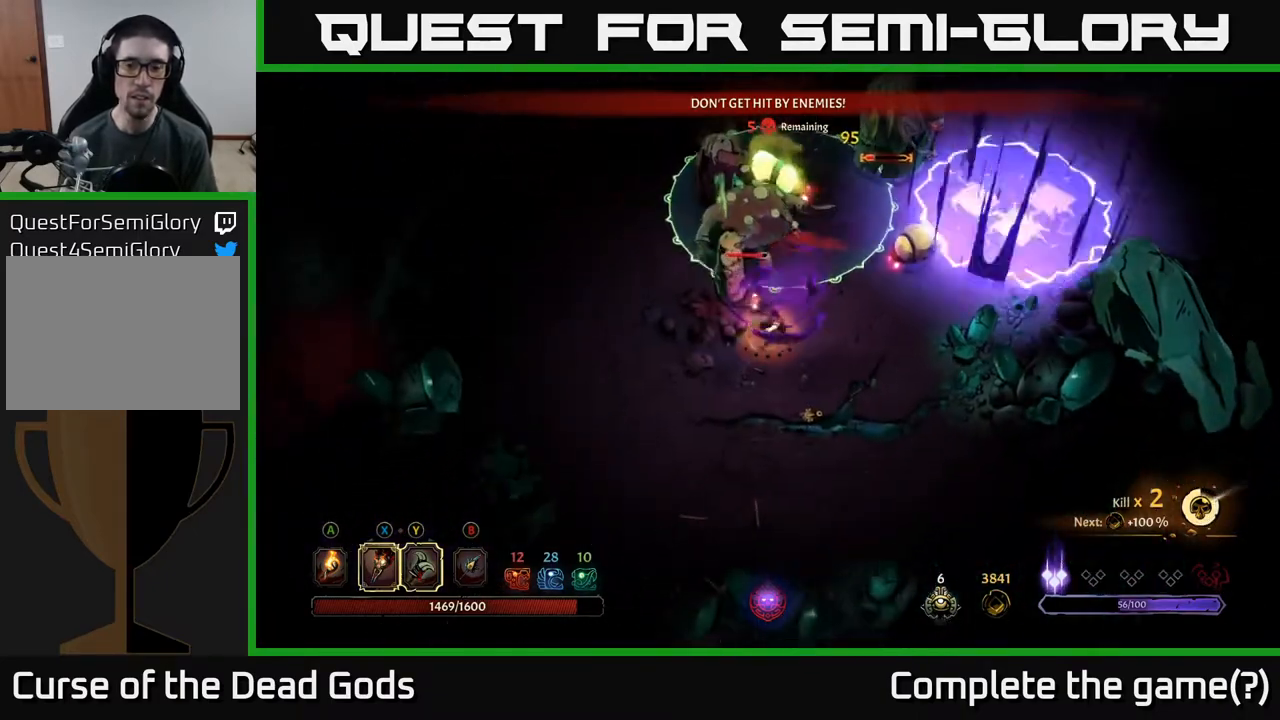
{"buttons": [], "left_stick": "down-left", "right_stick": "center", "events": [[183, "left_stick", "down-left"]]}
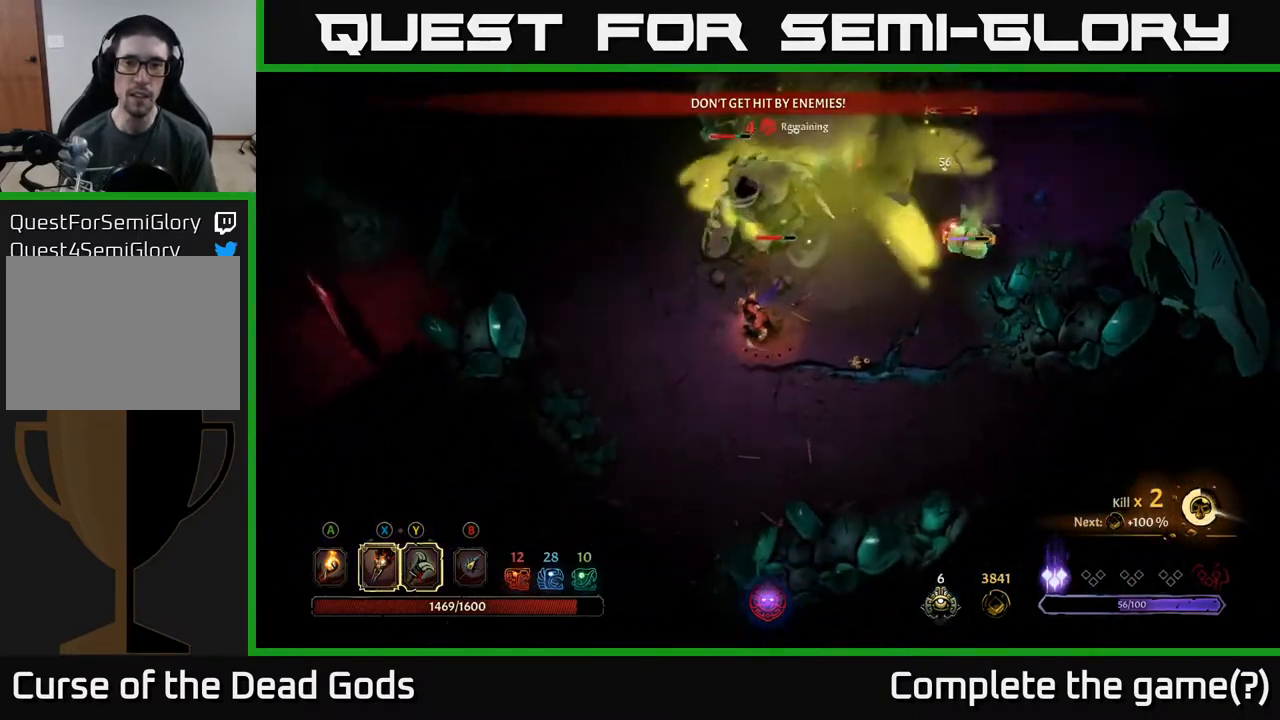
{"buttons": [], "left_stick": "left", "right_stick": "center", "events": [[100, "left_stick", "left"]]}
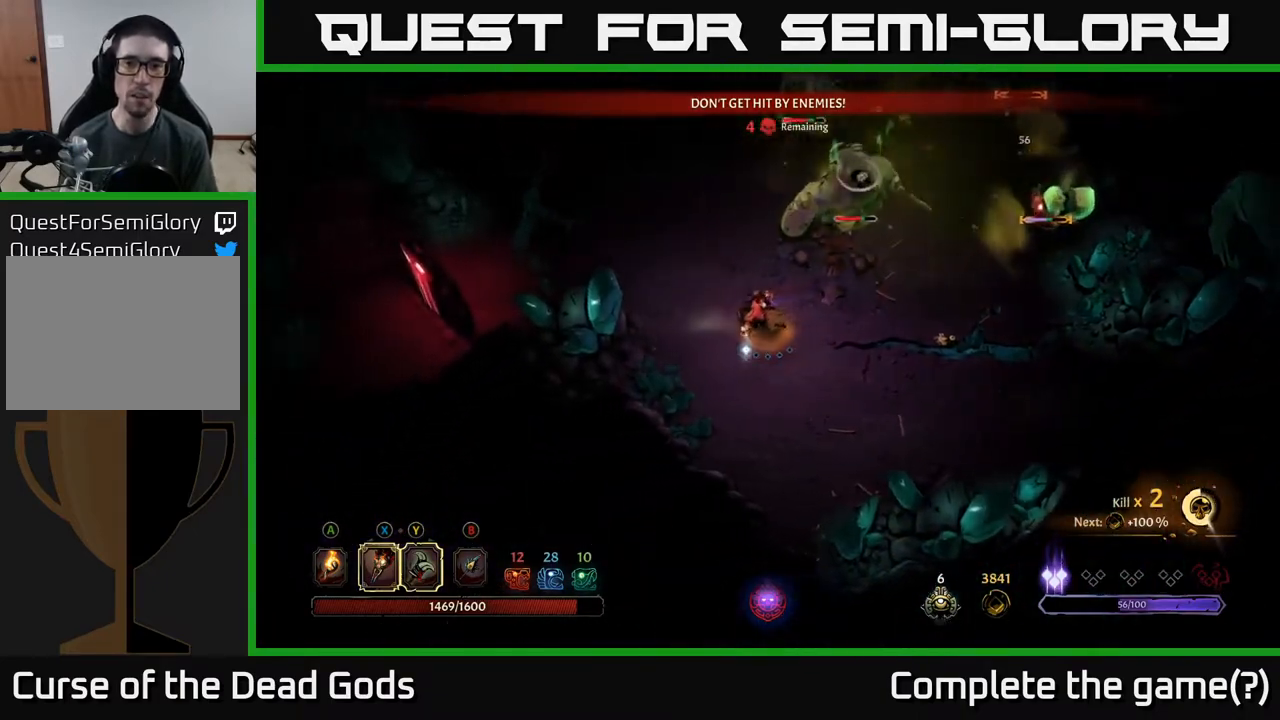
{"buttons": [], "left_stick": "up-left", "right_stick": "center", "events": [[100, "left_stick", "up-left"]]}
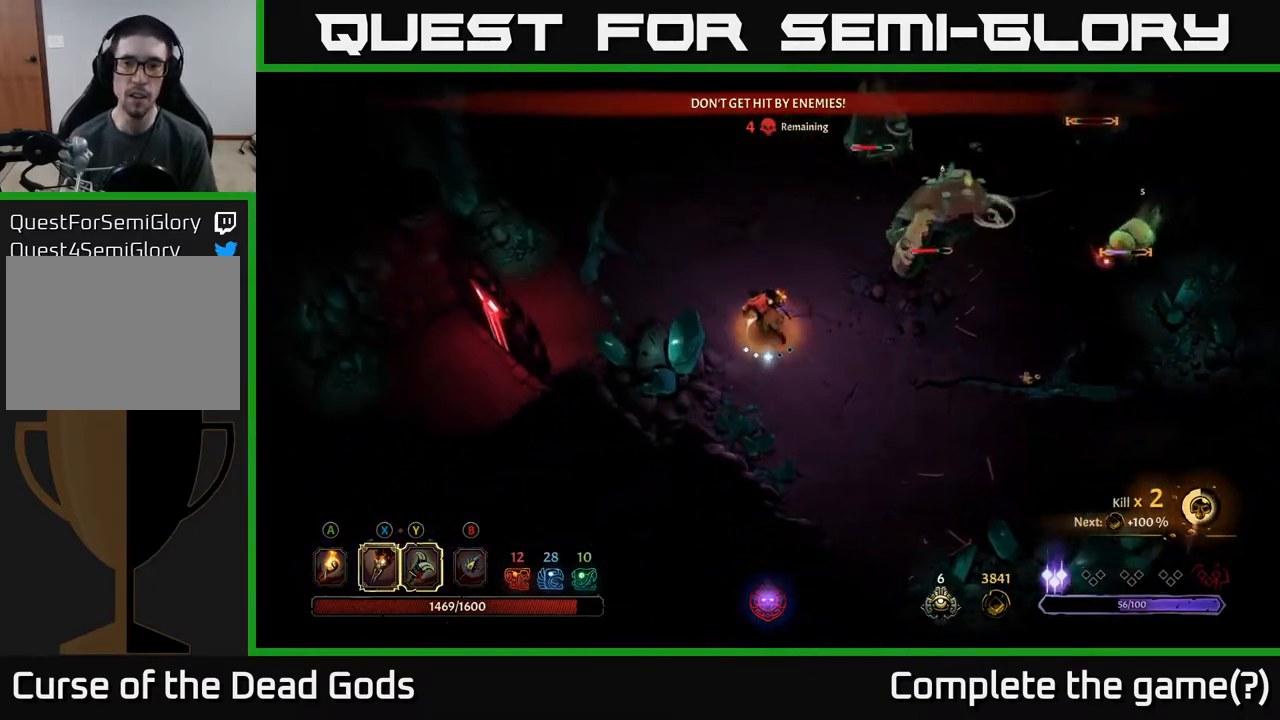
{"buttons": ["Y"], "left_stick": "up-right", "right_stick": "center", "events": [[250, "left_stick", "up-right"], [350, "Y", "down"]]}
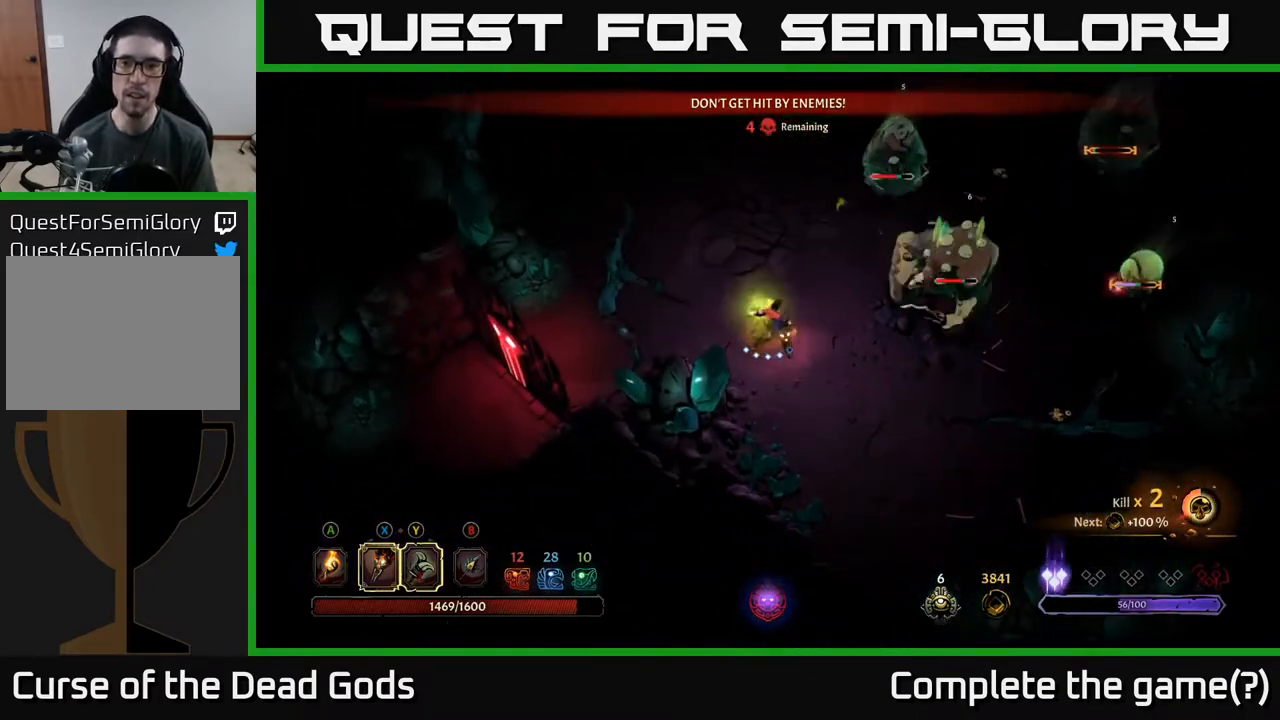
{"buttons": [], "left_stick": "right", "right_stick": "center", "events": [[100, "left_stick", "right"], [183, "Y", "up"]]}
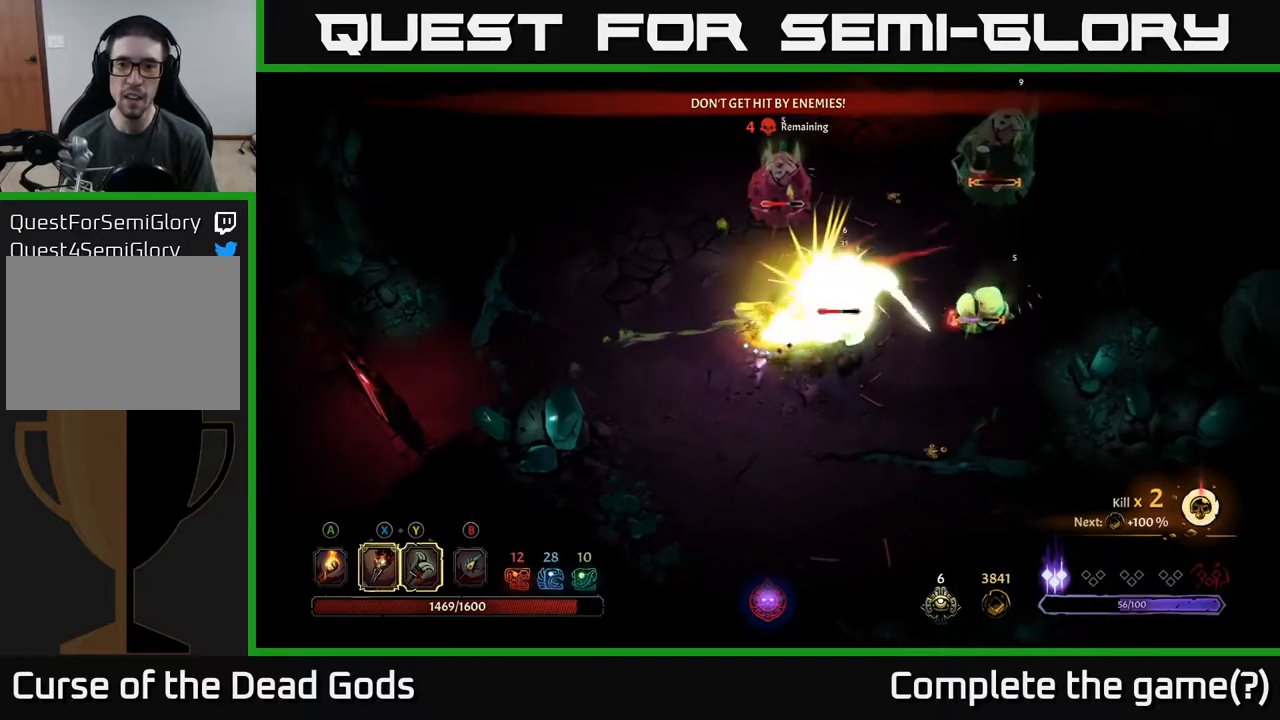
{"buttons": [], "left_stick": "right", "right_stick": "center", "events": []}
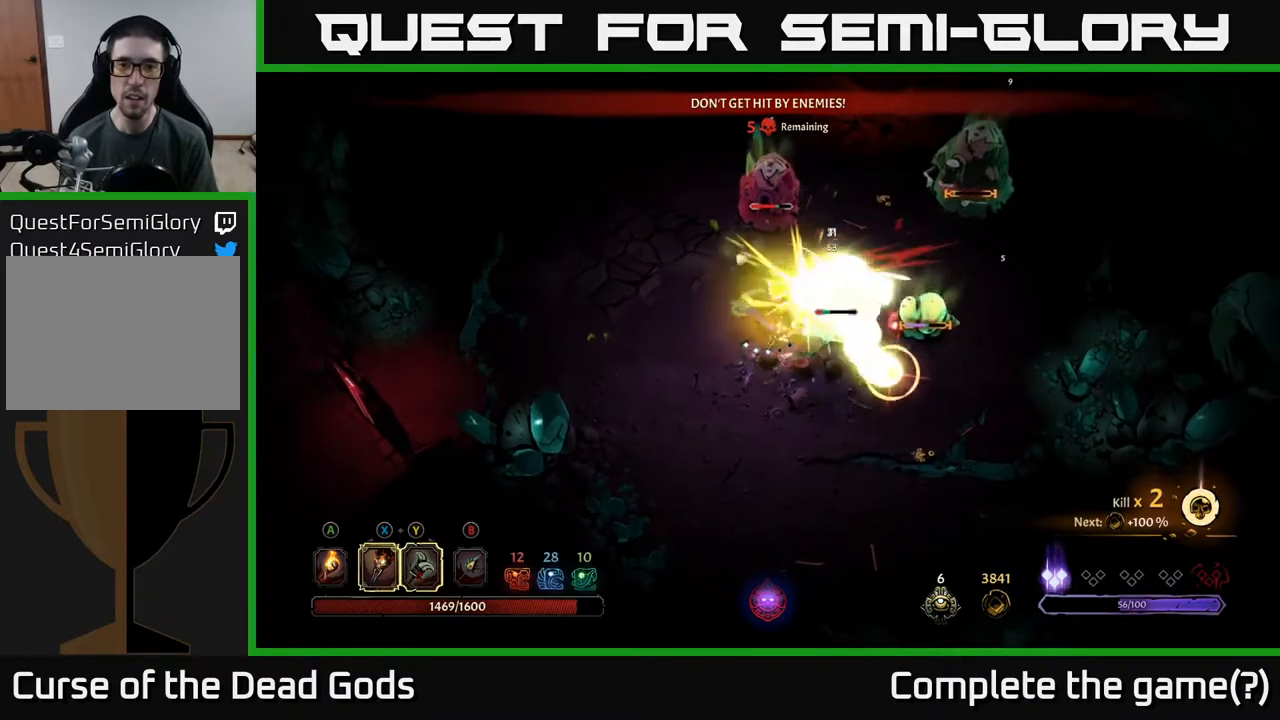
{"buttons": ["R2"], "left_stick": "up-right", "right_stick": "center", "events": [[200, "left_stick", "up-right"], [250, "R2", "down"]]}
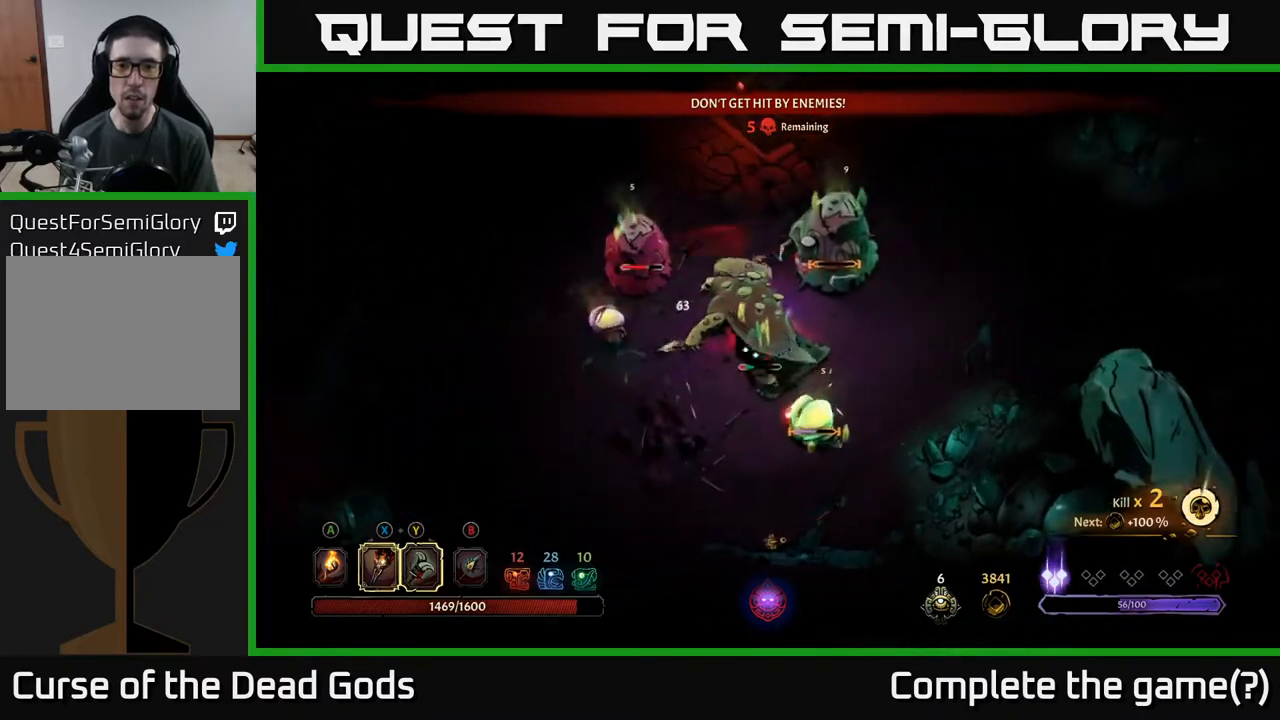
{"buttons": [], "left_stick": "right", "right_stick": "center", "events": [[117, "R2", "up"], [167, "left_stick", "right"]]}
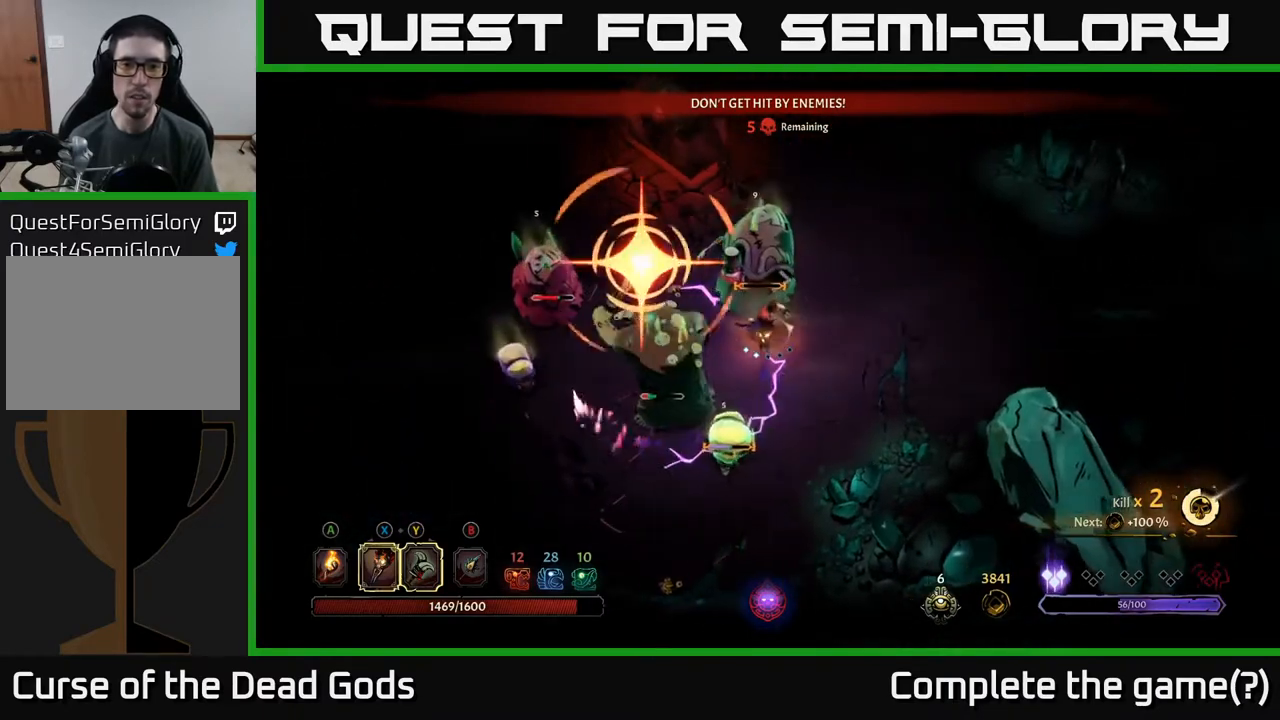
{"buttons": [], "left_stick": "up-right", "right_stick": "center", "events": [[250, "R2", "down"], [283, "left_stick", "up-right"], [500, "R2", "up"]]}
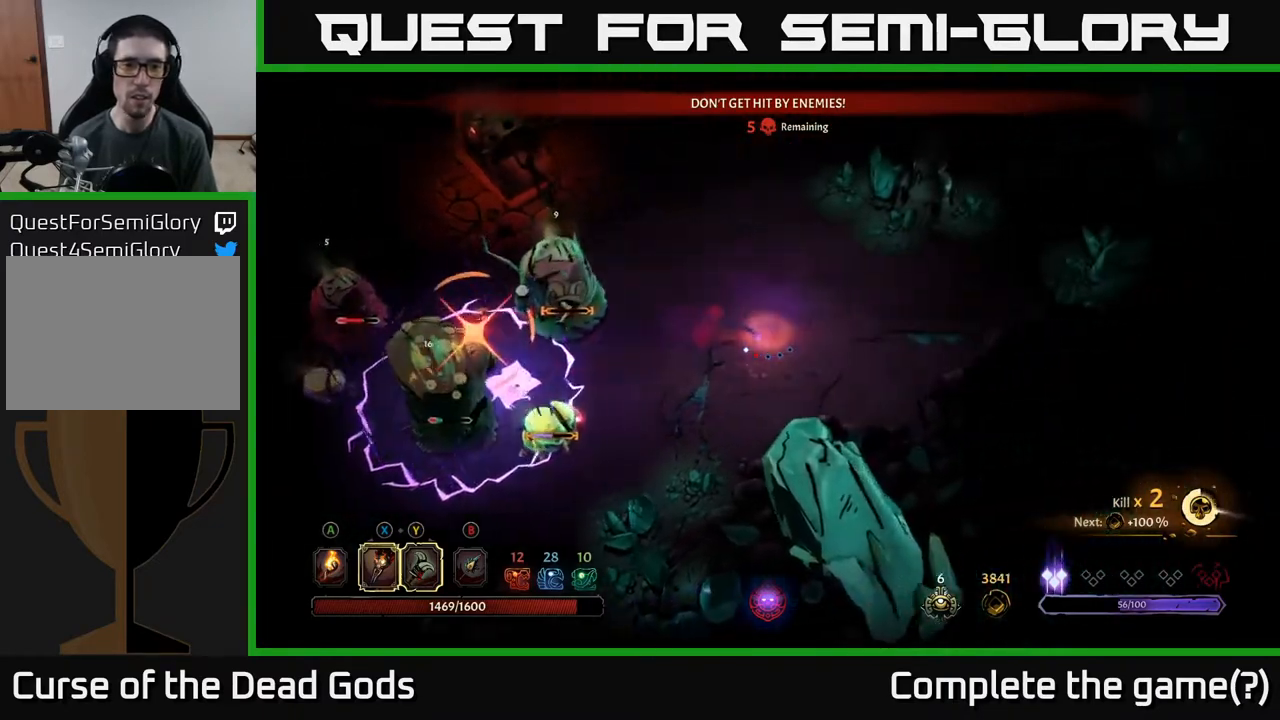
{"buttons": [], "left_stick": "left", "right_stick": "center", "events": [[67, "left_stick", "left"]]}
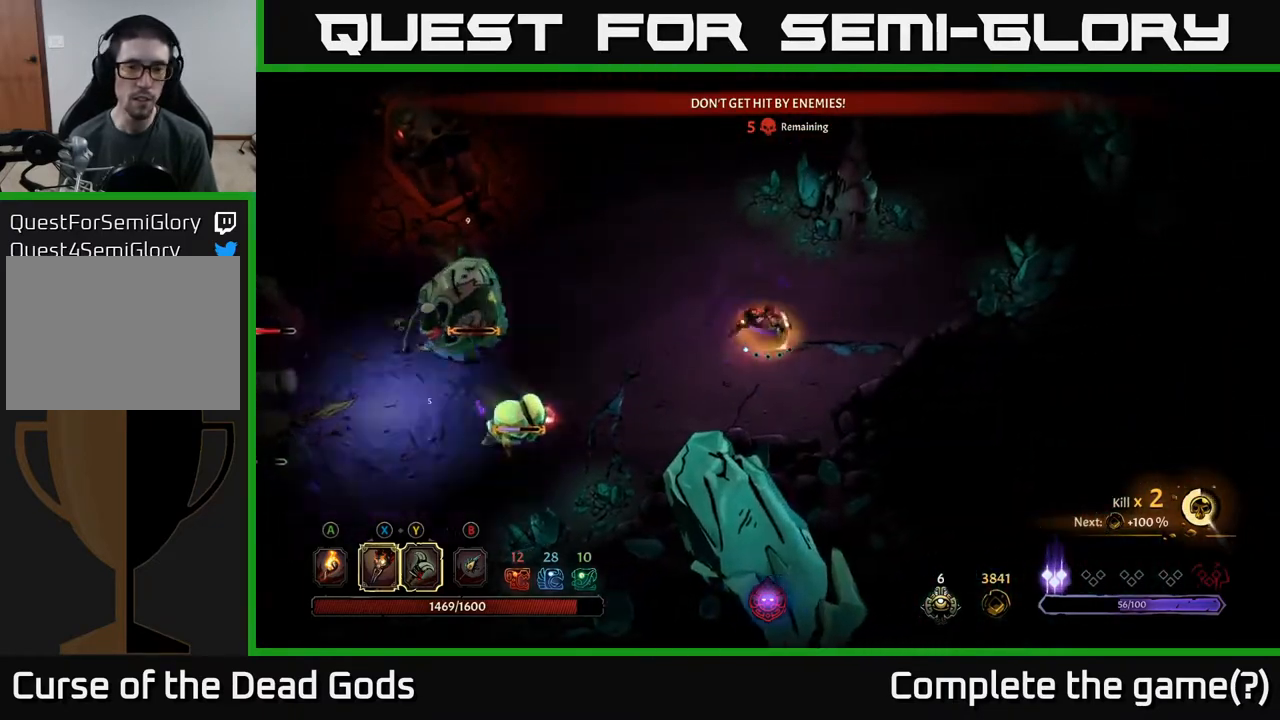
{"buttons": ["Y"], "left_stick": "left", "right_stick": "center", "events": [[100, "left_stick", "down-left"], [317, "left_stick", "left"], [333, "Y", "down"]]}
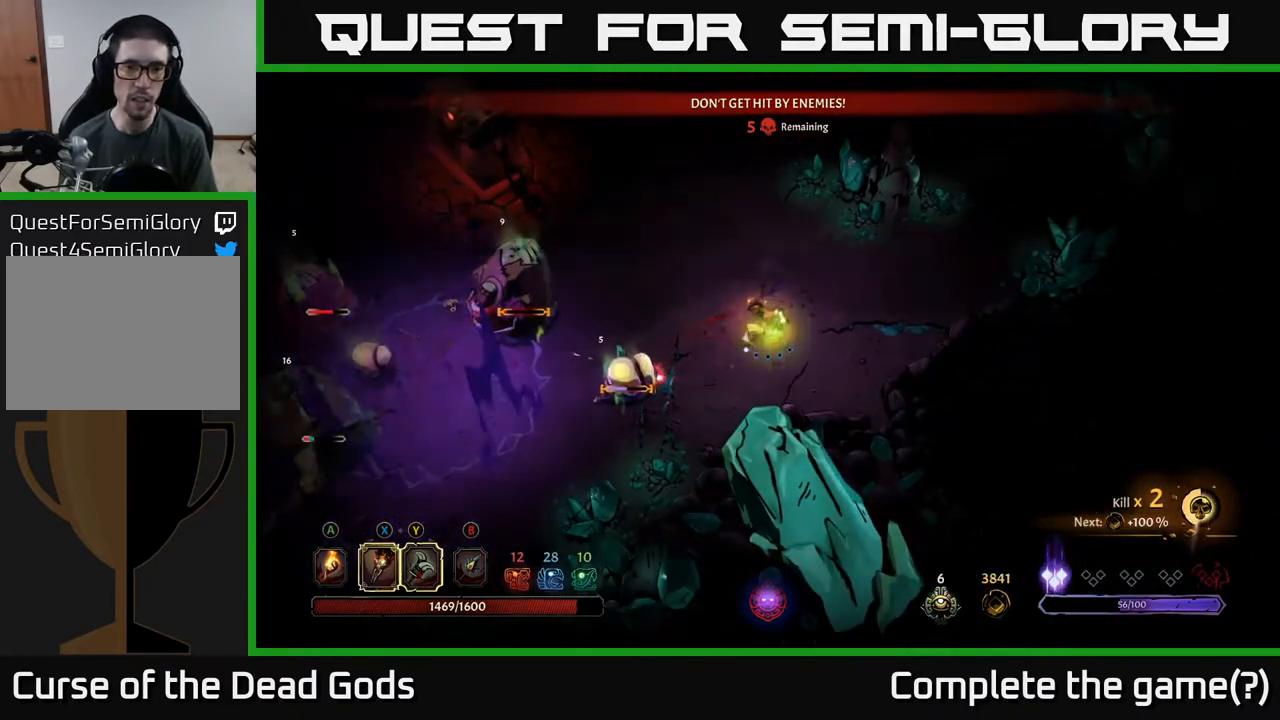
{"buttons": [], "left_stick": "center", "right_stick": "center", "events": [[183, "Y", "up"], [433, "left_stick", "center"]]}
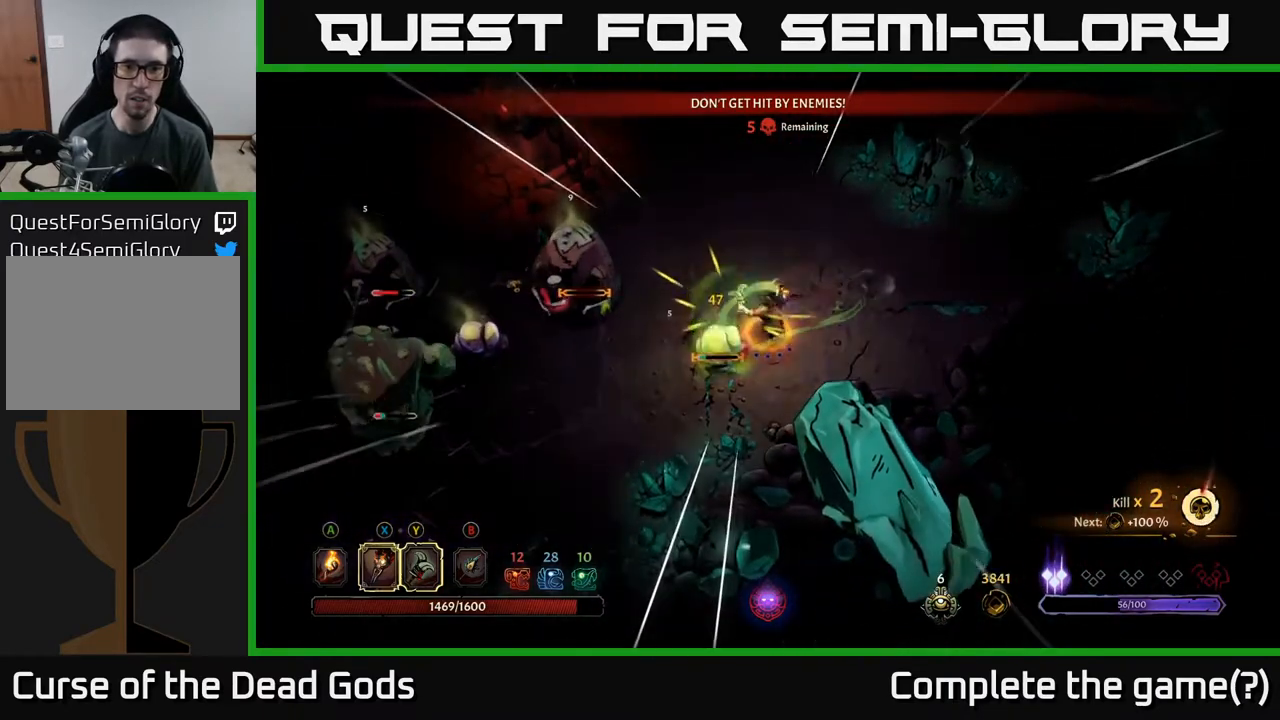
{"buttons": ["R2"], "left_stick": "up-right", "right_stick": "center", "events": [[350, "left_stick", "up"], [400, "R2", "down"], [450, "left_stick", "up-right"]]}
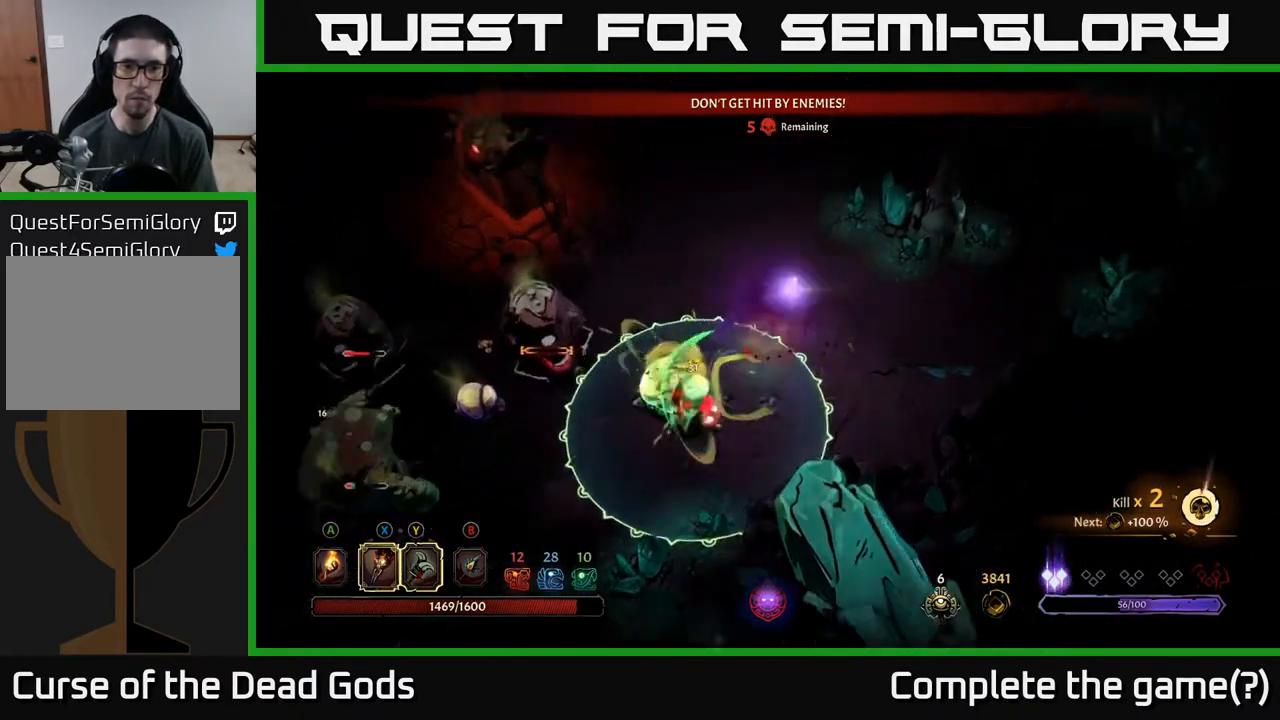
{"buttons": [], "left_stick": "left", "right_stick": "center", "events": [[33, "R2", "up"], [267, "left_stick", "up"], [450, "left_stick", "left"]]}
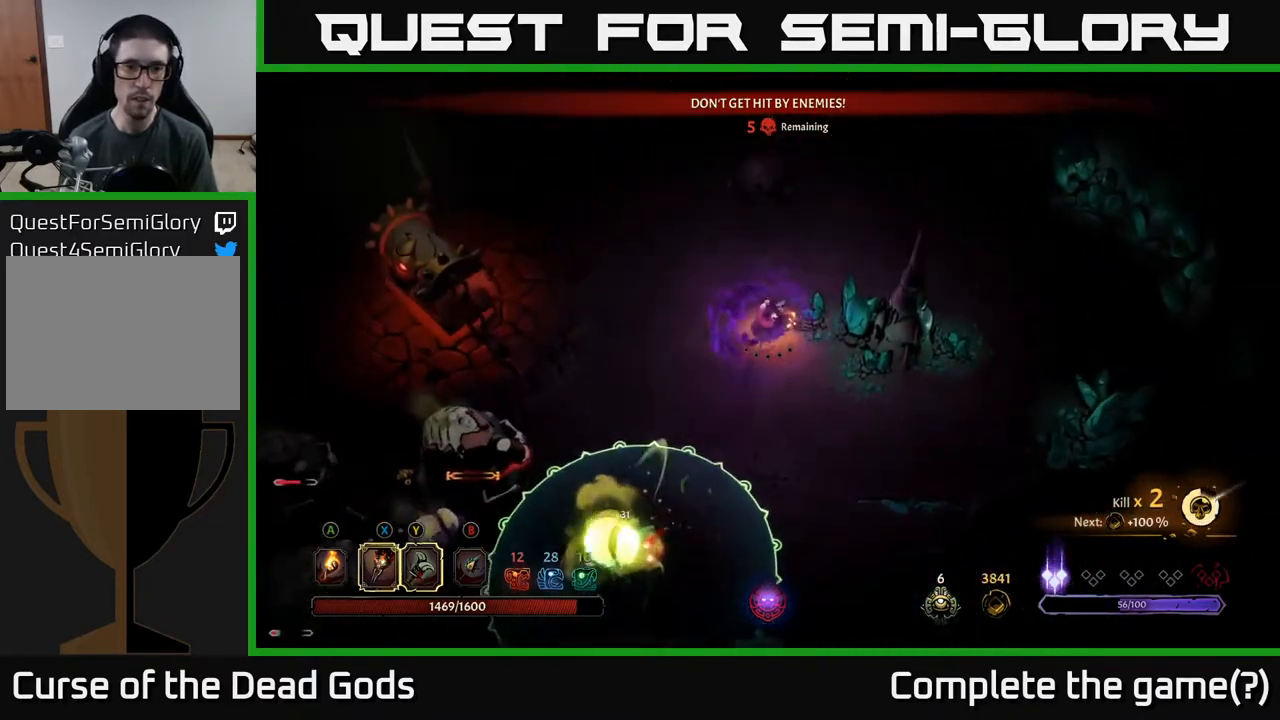
{"buttons": [], "left_stick": "down-left", "right_stick": "center", "events": [[383, "left_stick", "down-left"]]}
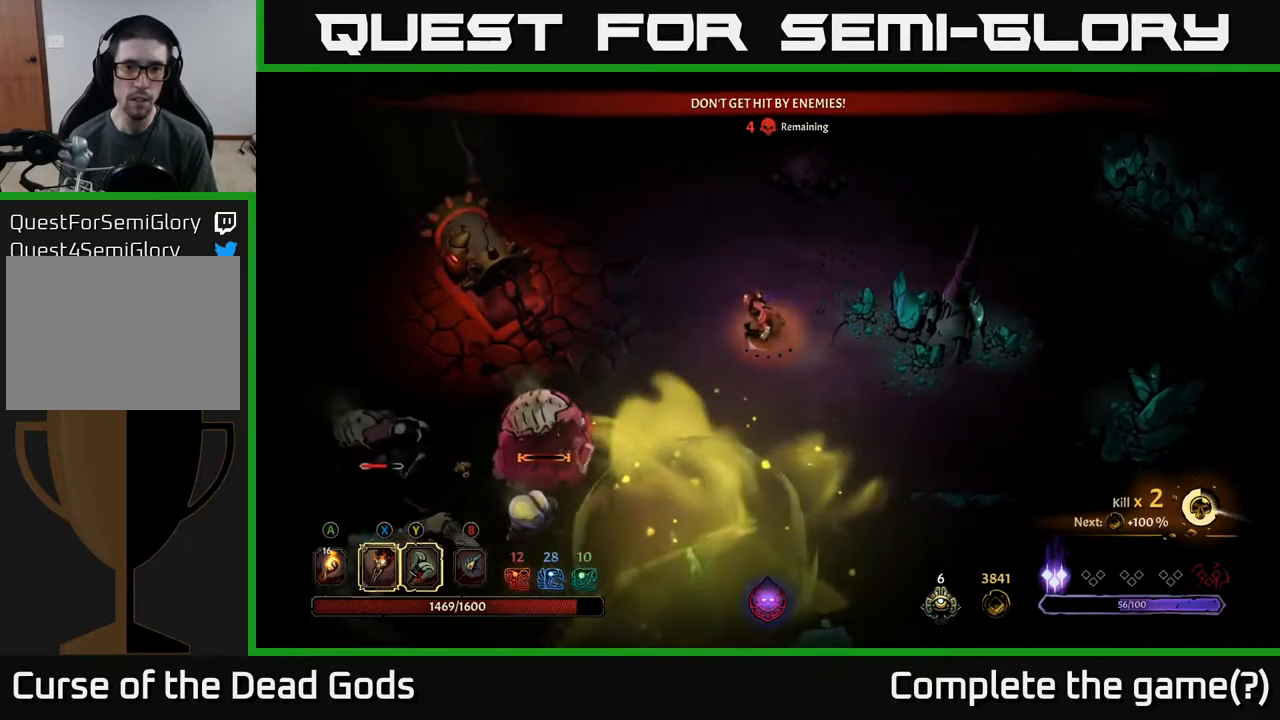
{"buttons": [], "left_stick": "down", "right_stick": "center", "events": [[33, "left_stick", "center"], [450, "left_stick", "down"]]}
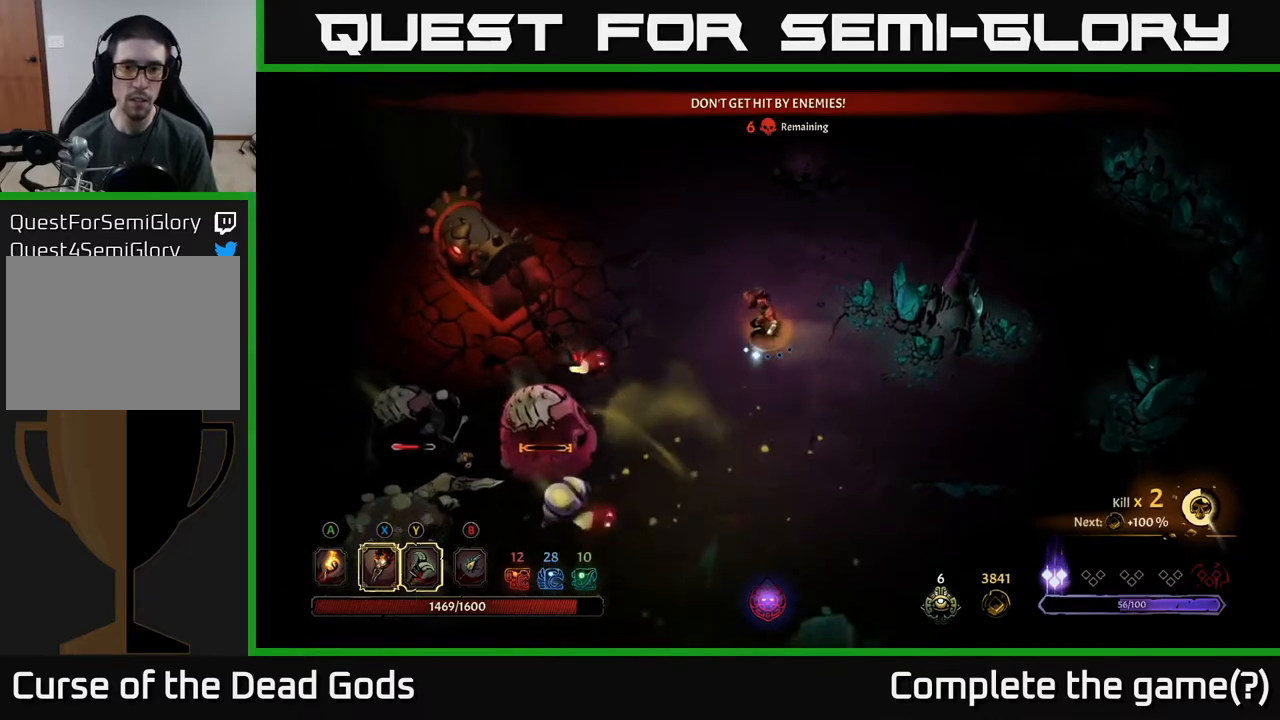
{"buttons": [], "left_stick": "down-left", "right_stick": "center", "events": [[217, "left_stick", "down-left"]]}
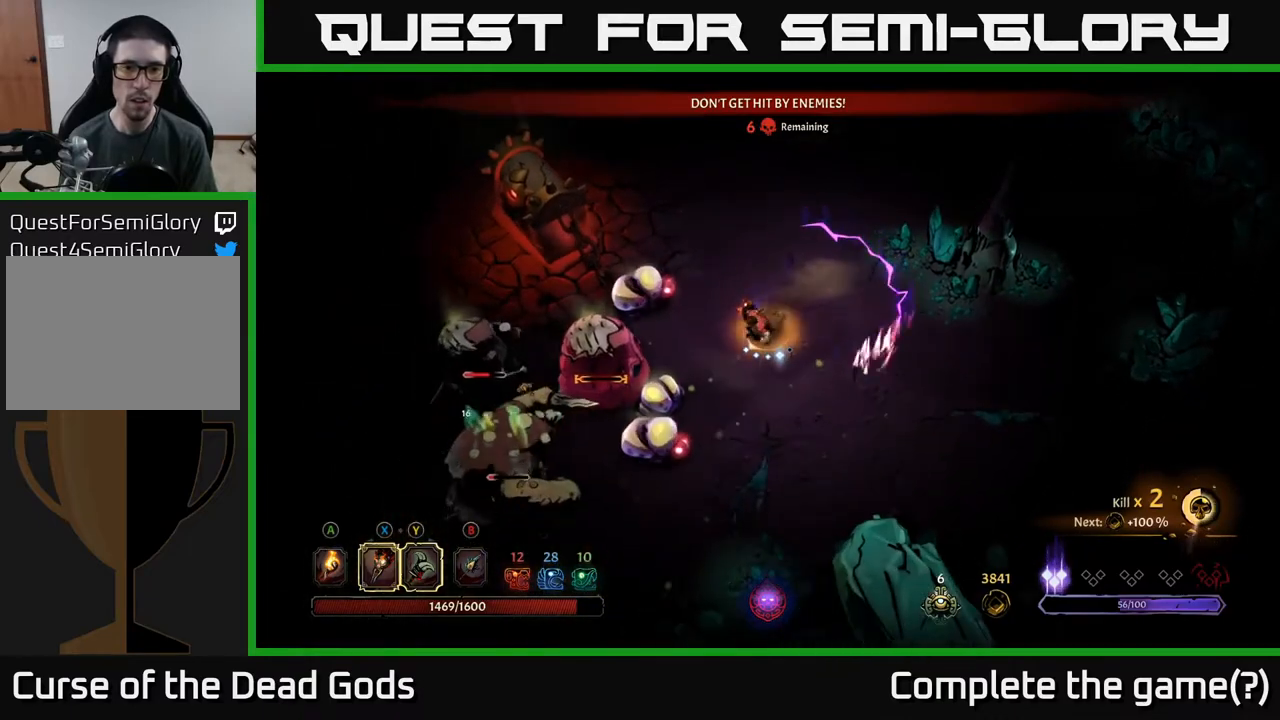
{"buttons": [], "left_stick": "down-left", "right_stick": "center", "events": [[33, "X", "down"], [150, "X", "up"], [317, "X", "down"], [433, "X", "up"]]}